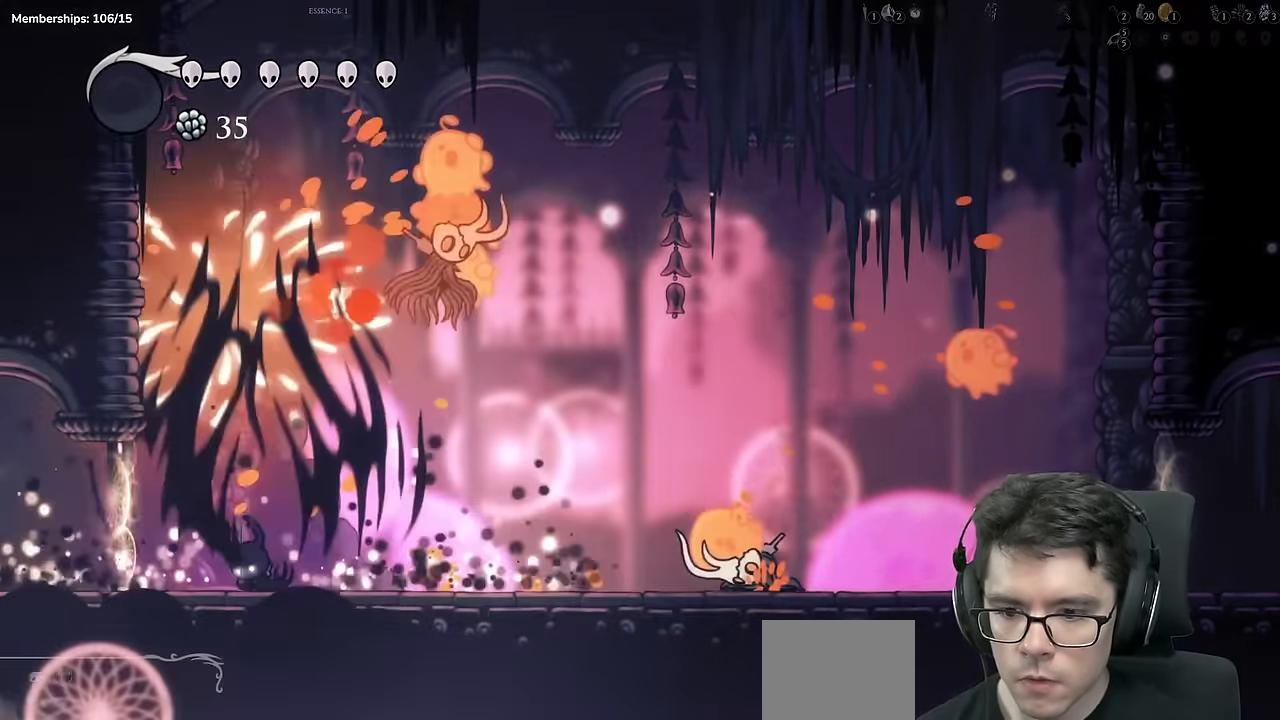
Gameplay with a controller (Xbox layout); each line is a JSON object with the inputs held at the frame after it. "events" lists button and stick changes between this image and that frame as [ms after this image, input, new state], when the widget could be followed in between. Not read: L3 R3.
{"buttons": ["A", "X", "DPAD_LEFT"], "left_stick": "center", "right_stick": "center", "events": [[100, "DPAD_RIGHT", "down"], [267, "A", "down"], [300, "X", "down"], [350, "DPAD_RIGHT", "up"], [417, "DPAD_LEFT", "down"]]}
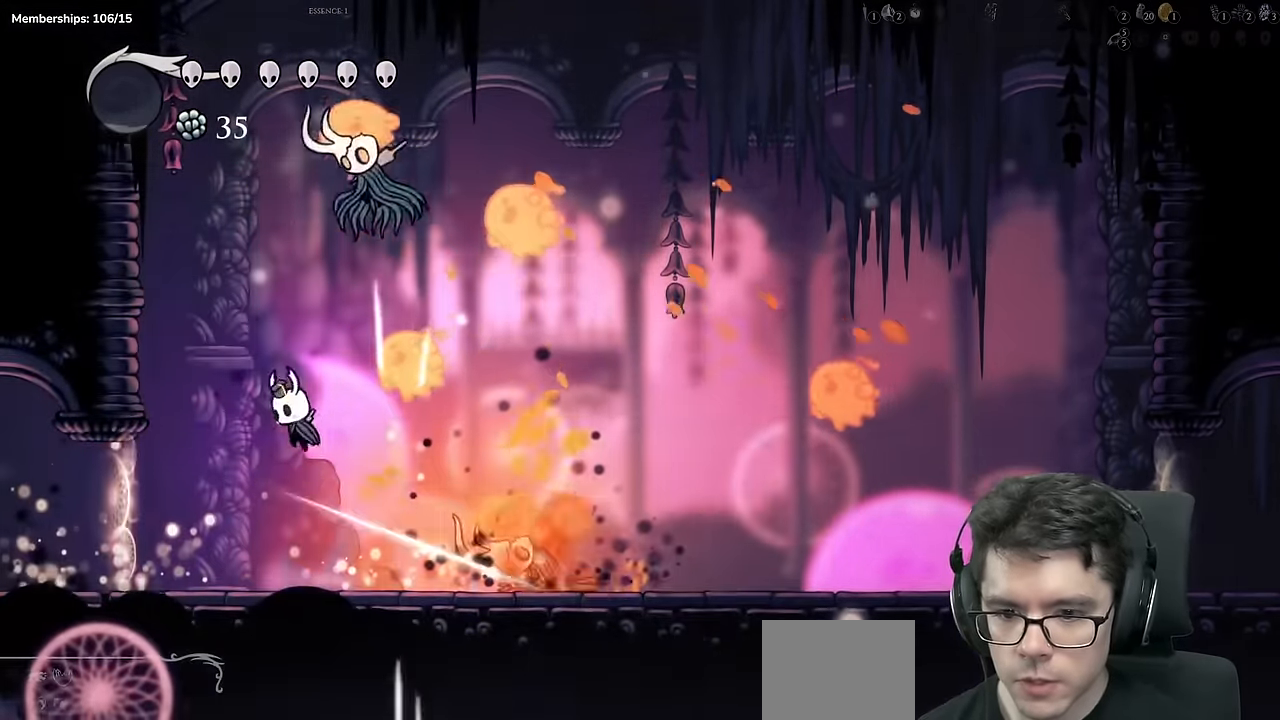
{"buttons": ["A", "DPAD_RIGHT"], "left_stick": "center", "right_stick": "center", "events": [[183, "X", "up"], [216, "A", "up"], [333, "A", "down"], [350, "DPAD_LEFT", "up"], [417, "DPAD_RIGHT", "down"]]}
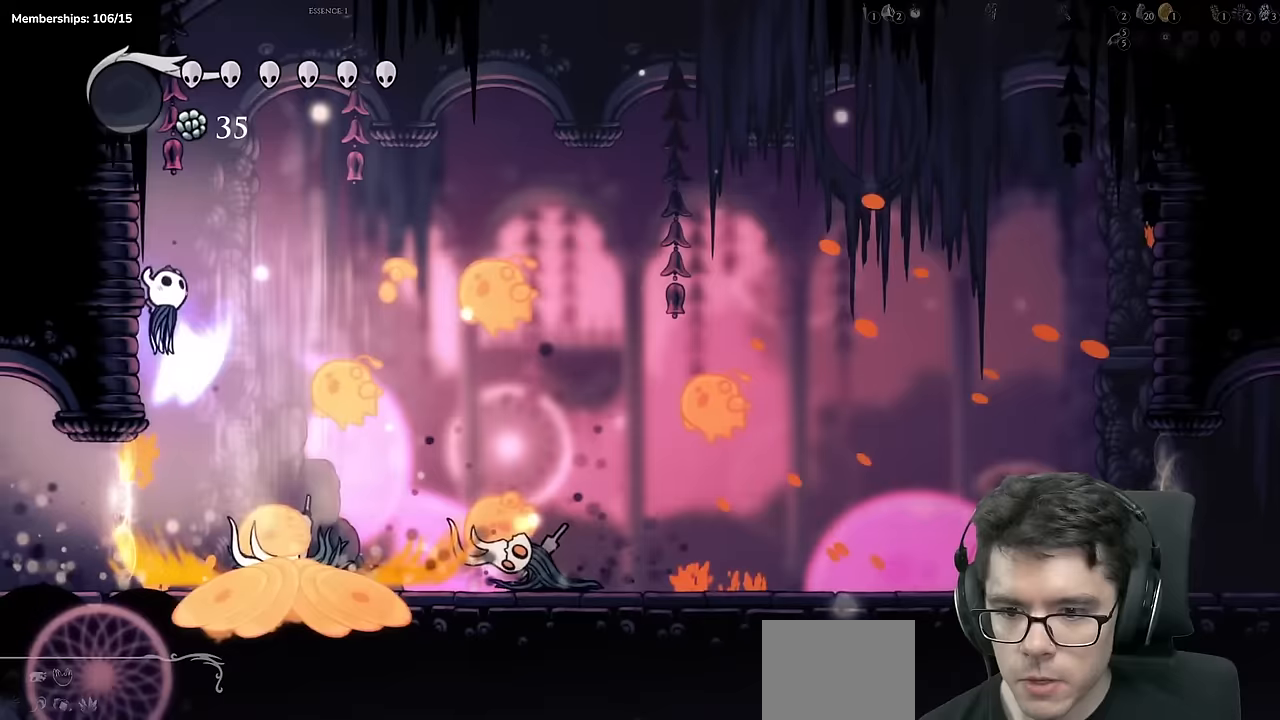
{"buttons": ["DPAD_DOWN", "DPAD_RIGHT"], "left_stick": "center", "right_stick": "center", "events": [[50, "A", "up"], [184, "DPAD_DOWN", "down"], [217, "X", "down"], [250, "DPAD_RIGHT", "up"], [400, "DPAD_RIGHT", "down"], [467, "X", "up"]]}
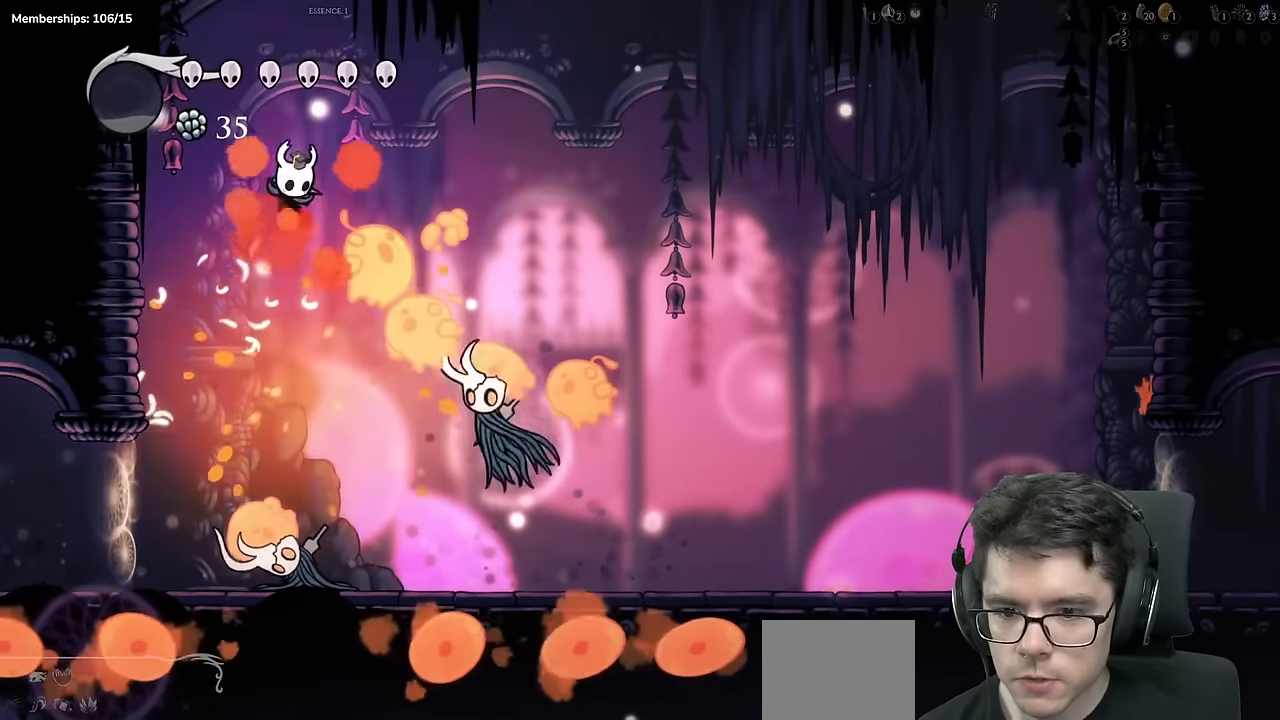
{"buttons": ["DPAD_RIGHT"], "left_stick": "center", "right_stick": "center", "events": [[66, "DPAD_RIGHT", "up"], [66, "X", "down"], [116, "DPAD_LEFT", "down"], [350, "DPAD_DOWN", "up"], [350, "DPAD_LEFT", "up"], [383, "X", "up"], [417, "DPAD_RIGHT", "down"]]}
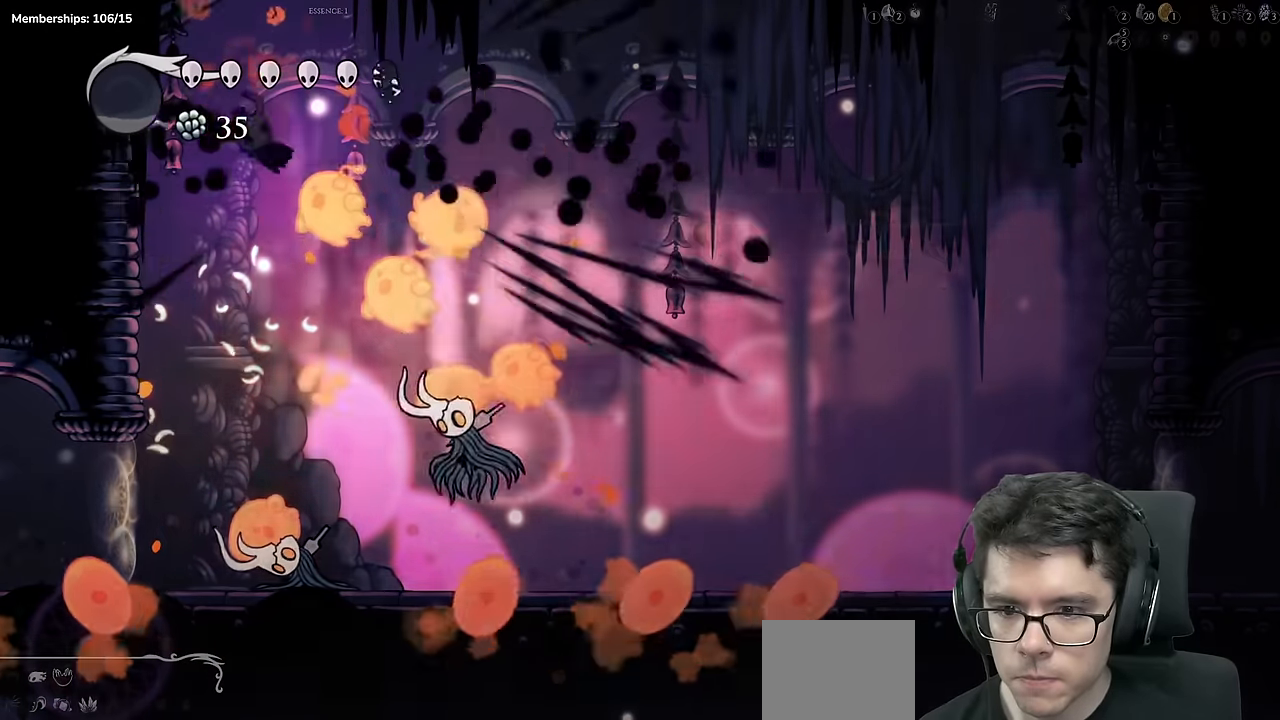
{"buttons": ["A", "X", "DPAD_DOWN", "DPAD_RIGHT"], "left_stick": "center", "right_stick": "center", "events": [[184, "DPAD_DOWN", "down"], [317, "A", "down"], [434, "X", "down"]]}
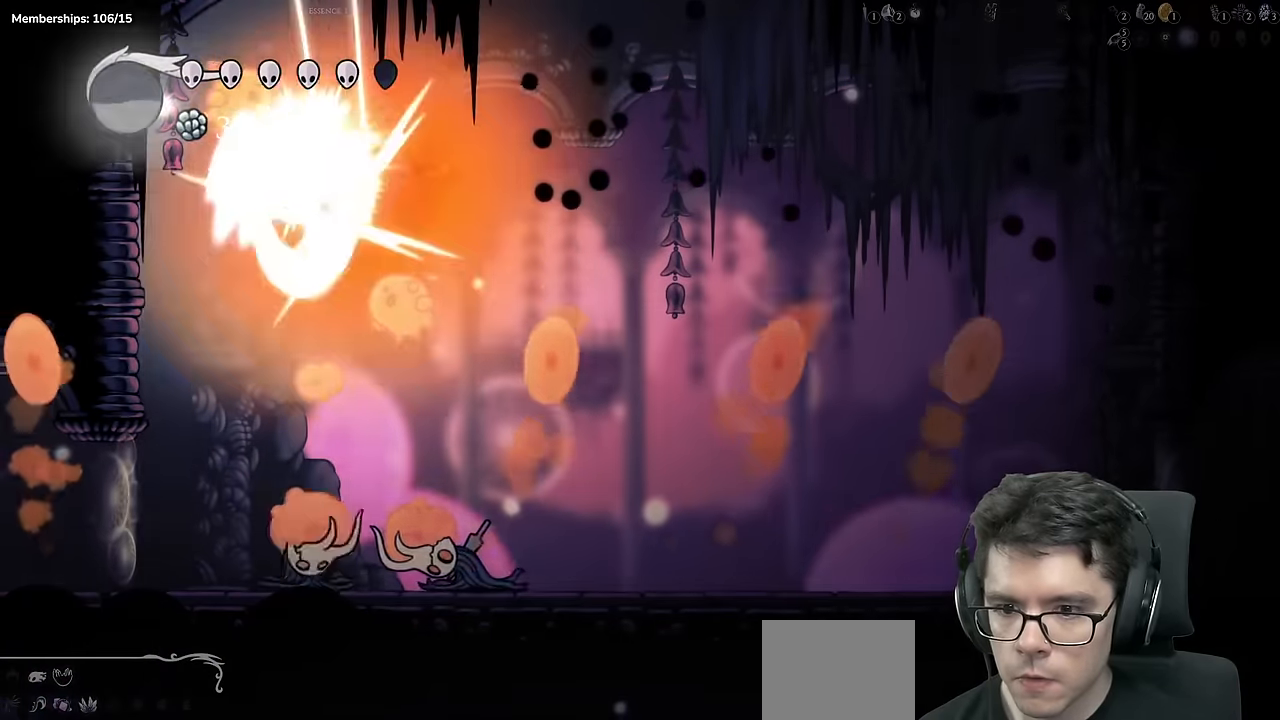
{"buttons": ["Y"], "left_stick": "center", "right_stick": "center", "events": [[83, "A", "up"], [83, "DPAD_RIGHT", "up"], [116, "X", "up"], [183, "Y", "down"], [417, "DPAD_DOWN", "up"]]}